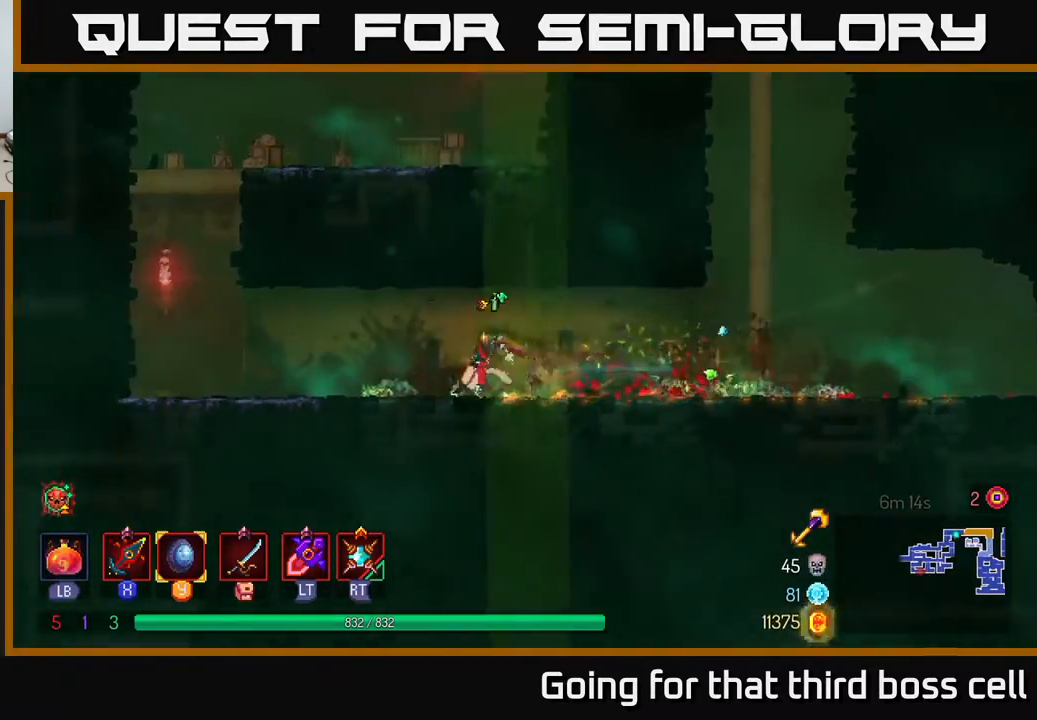
Gameplay with a controller (Xbox layout); each line is a JSON object with the inputs held at the frame after it. "events" lists button and stick changes between this image and that frame as [ms after this image, input, new state], when the widget could be followed in between.
{"buttons": [], "left_stick": "left", "right_stick": "center", "events": [[383, "A", "down"], [500, "A", "up"]]}
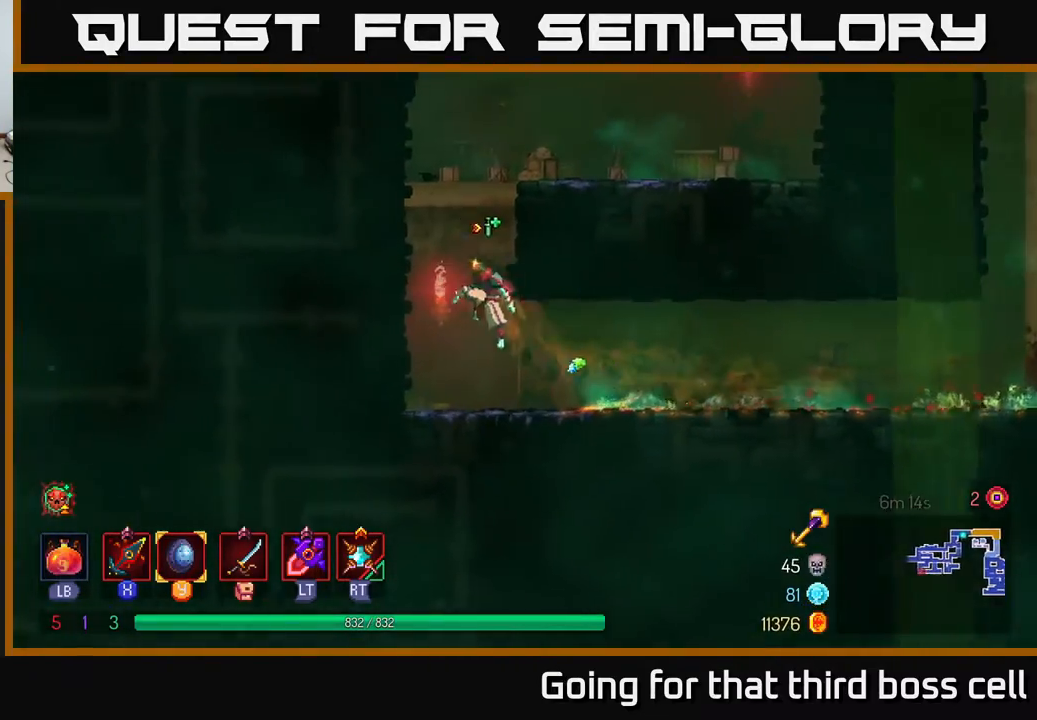
{"buttons": [], "left_stick": "up-right", "right_stick": "center", "events": [[67, "A", "down"], [83, "left_stick", "up"], [133, "left_stick", "up-right"], [233, "A", "up"]]}
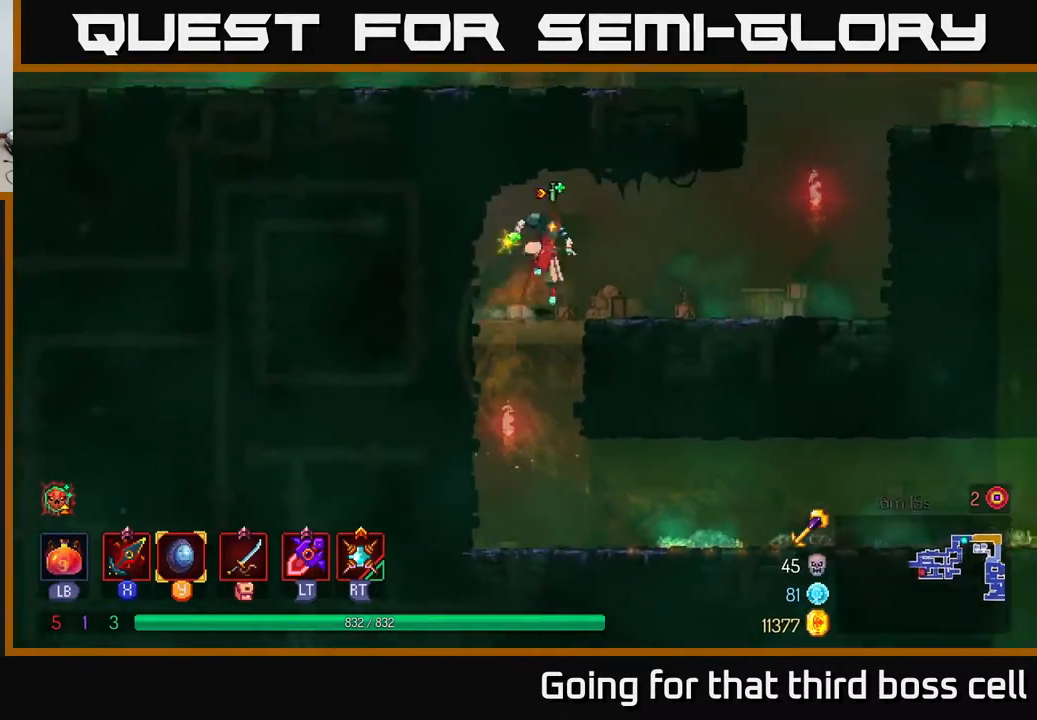
{"buttons": [], "left_stick": "right", "right_stick": "center", "events": [[83, "left_stick", "right"]]}
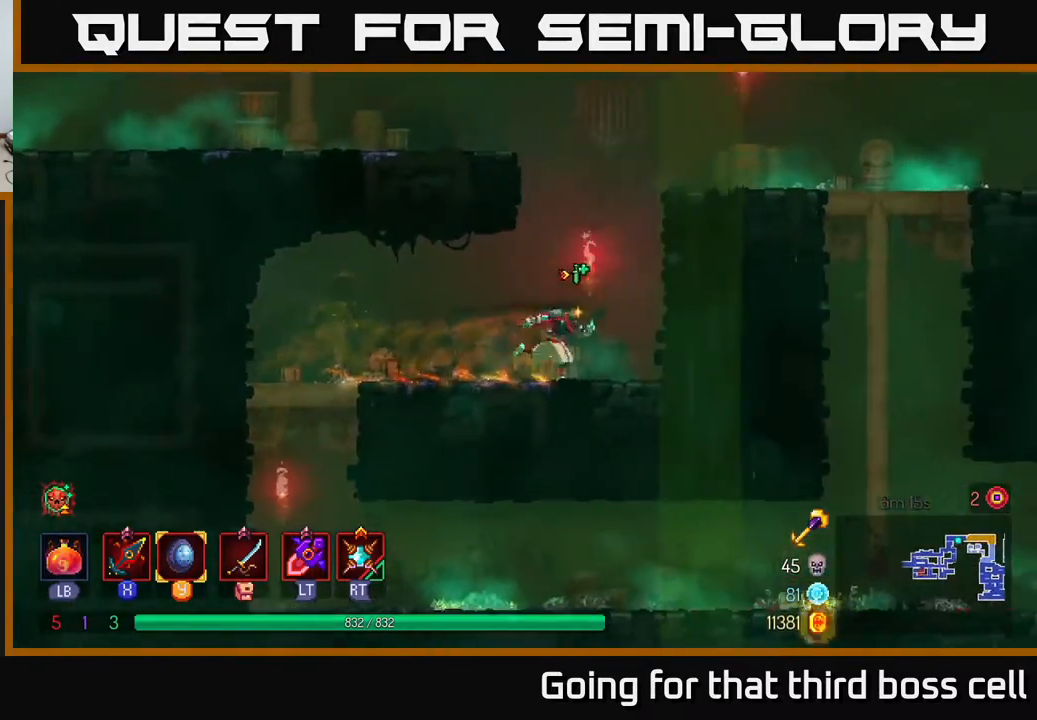
{"buttons": ["A"], "left_stick": "left", "right_stick": "center", "events": [[33, "A", "down"], [150, "A", "up"], [383, "left_stick", "left"], [483, "A", "down"]]}
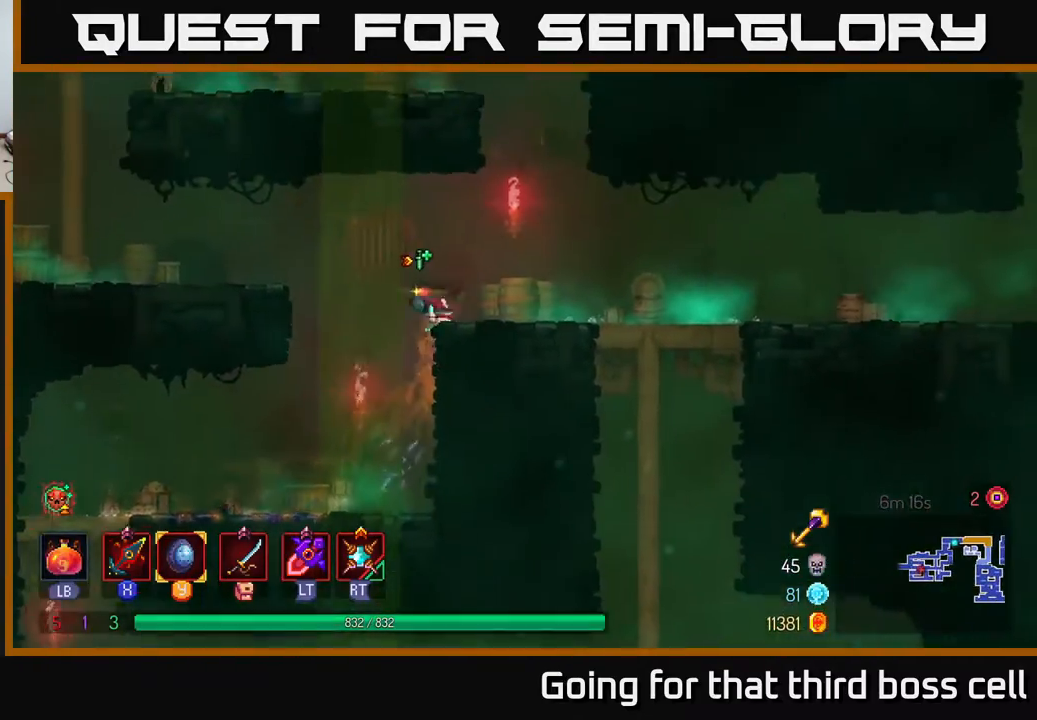
{"buttons": [], "left_stick": "left", "right_stick": "center", "events": [[50, "A", "up"], [150, "A", "down"], [267, "A", "up"]]}
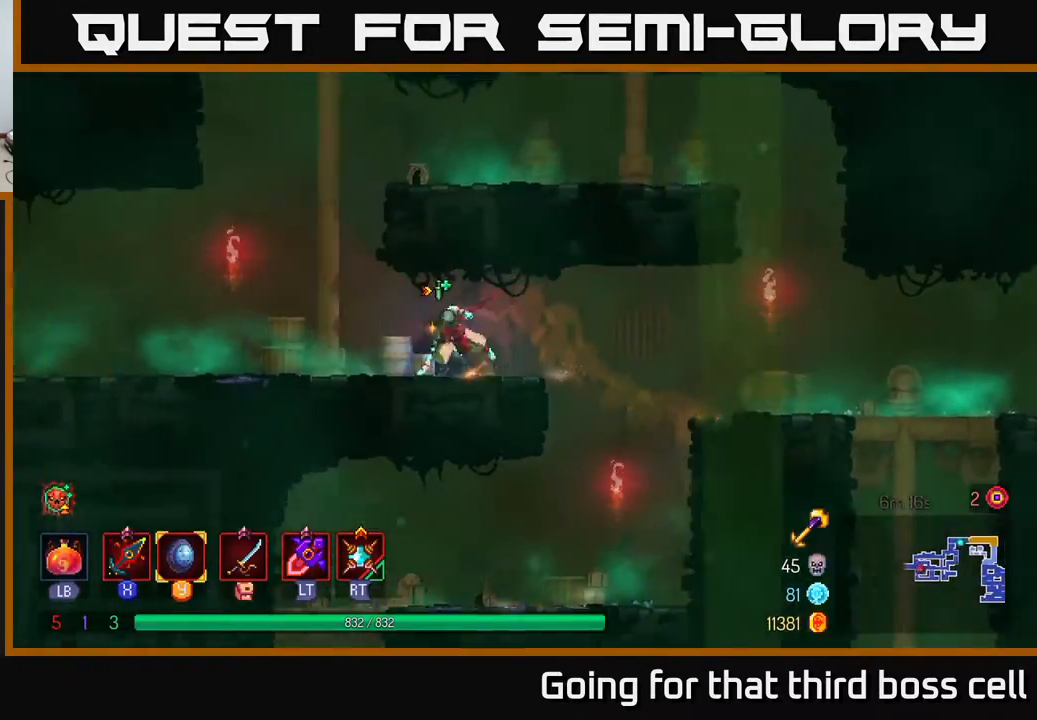
{"buttons": [], "left_stick": "left", "right_stick": "center", "events": [[17, "B", "down"], [133, "B", "up"]]}
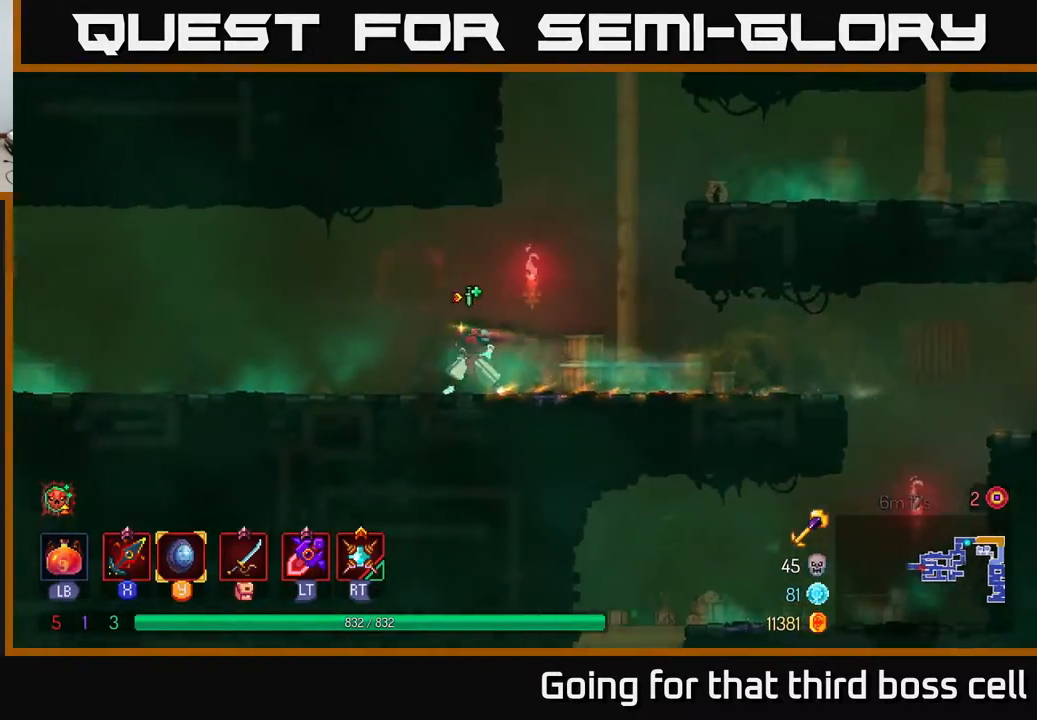
{"buttons": [], "left_stick": "left", "right_stick": "center", "events": [[250, "A", "down"], [350, "A", "up"]]}
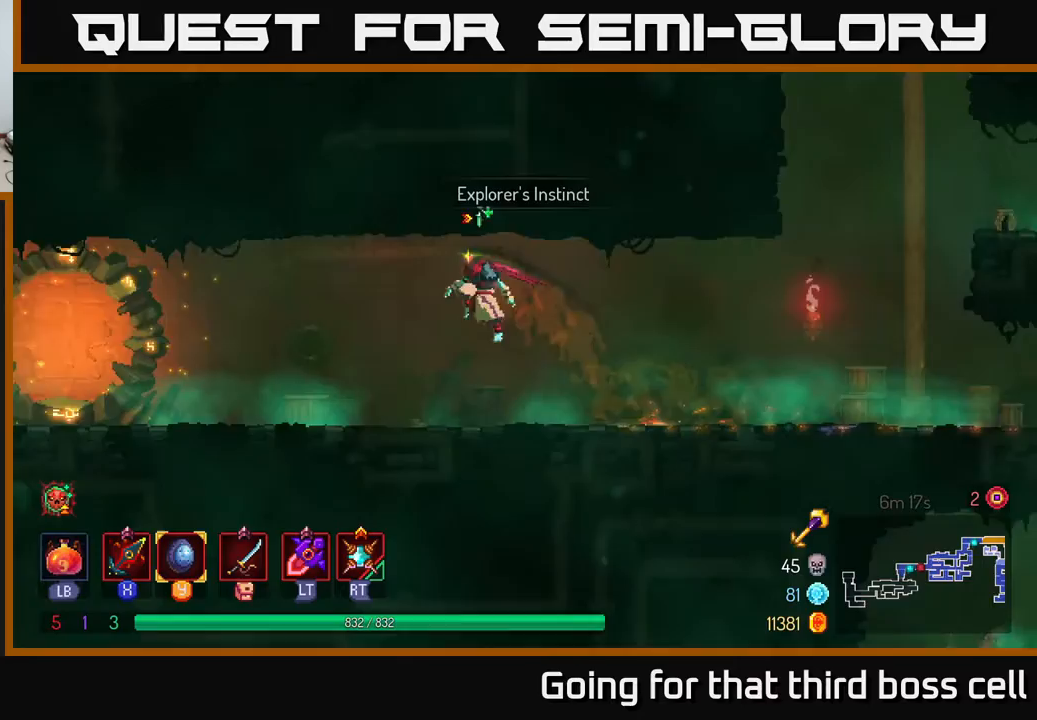
{"buttons": [], "left_stick": "left", "right_stick": "center", "events": [[167, "B", "down"], [333, "B", "up"]]}
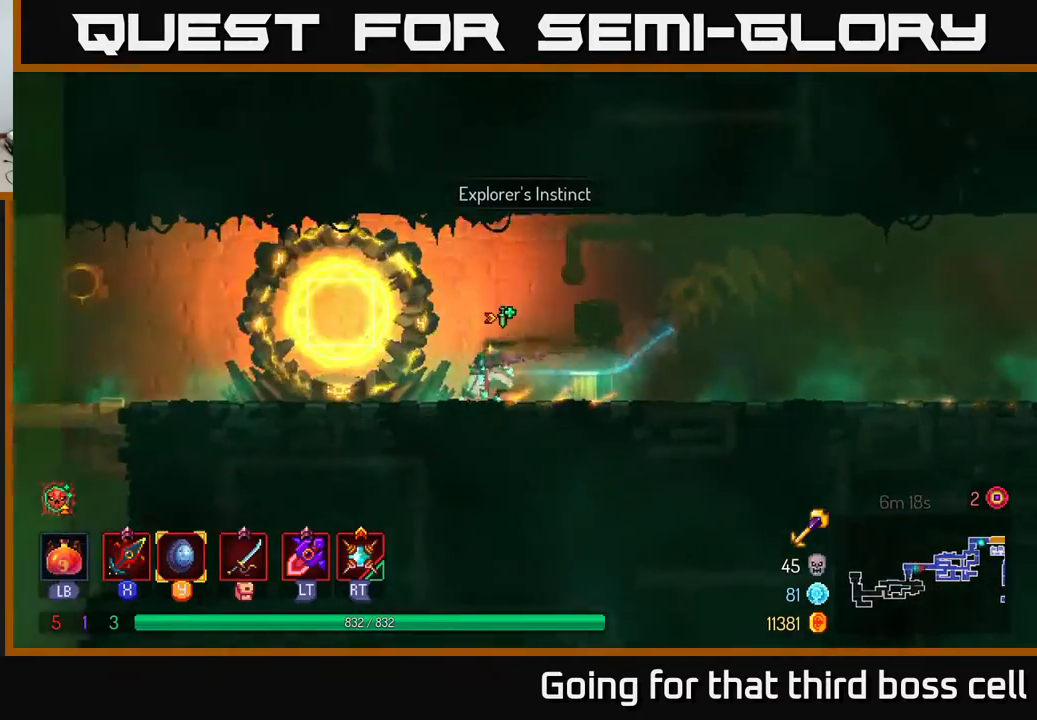
{"buttons": [], "left_stick": "center", "right_stick": "center", "events": [[183, "R1", "down"], [267, "left_stick", "center"], [317, "R1", "up"]]}
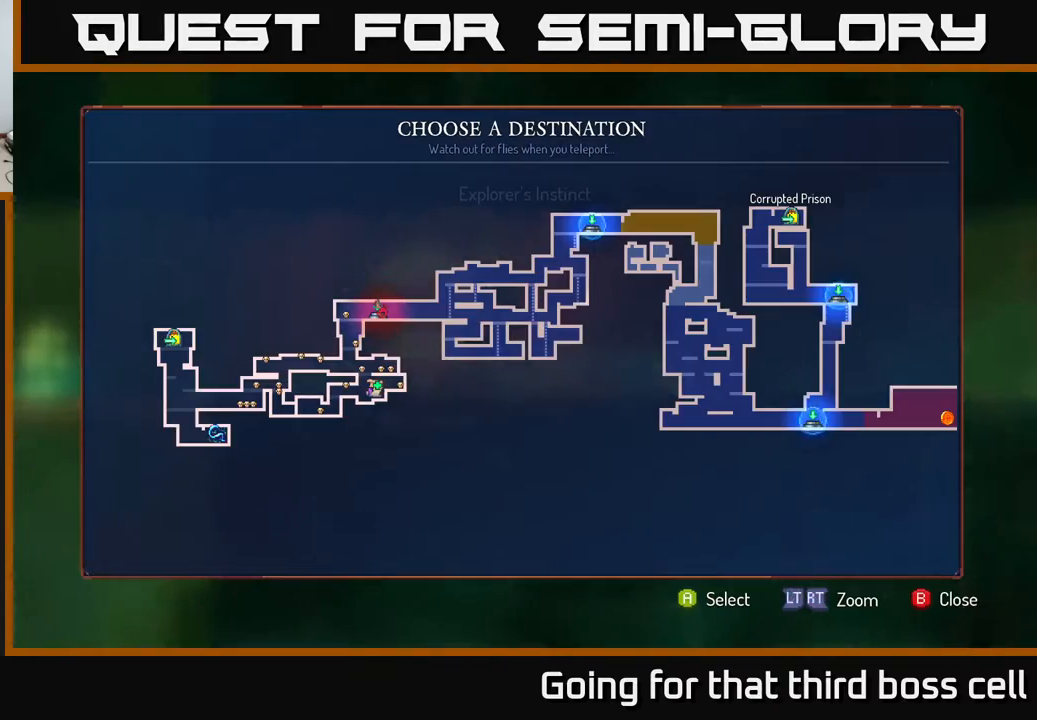
{"buttons": [], "left_stick": "center", "right_stick": "center", "events": []}
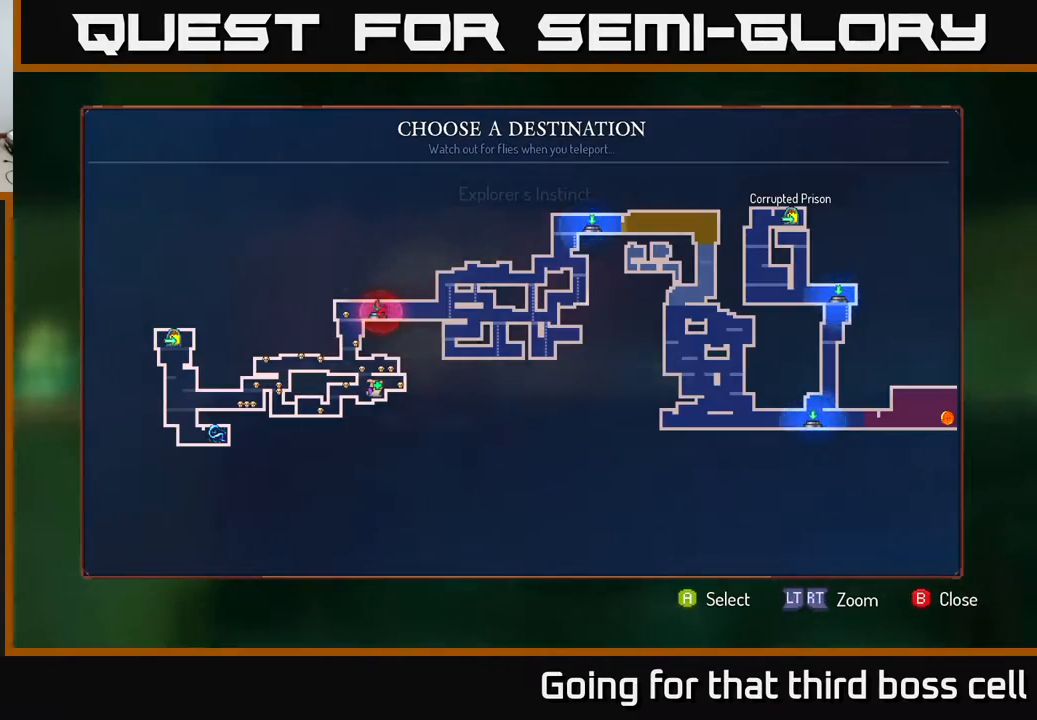
{"buttons": [], "left_stick": "center", "right_stick": "center", "events": [[133, "B", "down"], [217, "B", "up"], [300, "SELECT", "down"], [483, "SELECT", "up"]]}
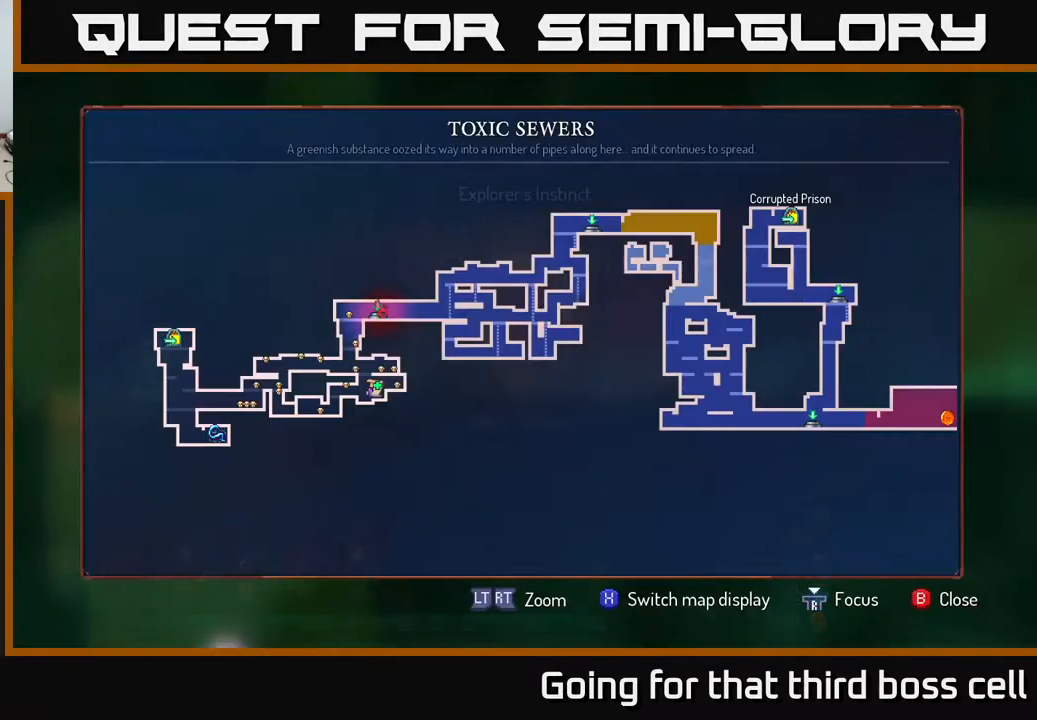
{"buttons": [], "left_stick": "left", "right_stick": "center", "events": [[267, "SELECT", "down"], [367, "SELECT", "up"], [383, "left_stick", "left"]]}
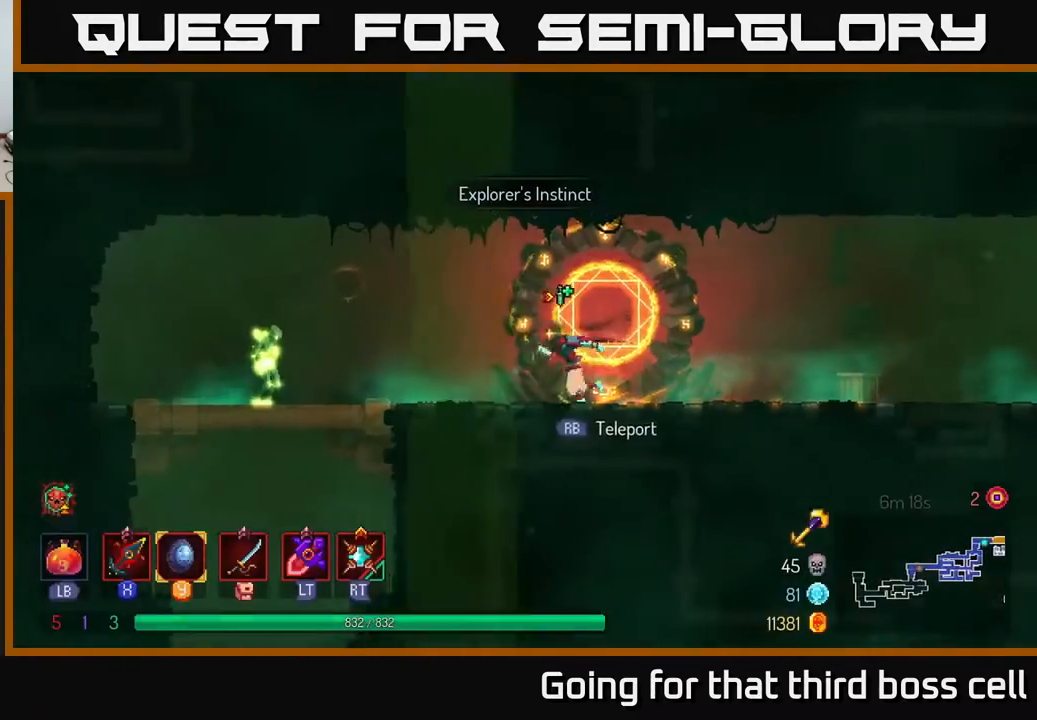
{"buttons": [], "left_stick": "left", "right_stick": "center", "events": [[367, "X", "down"], [433, "X", "up"]]}
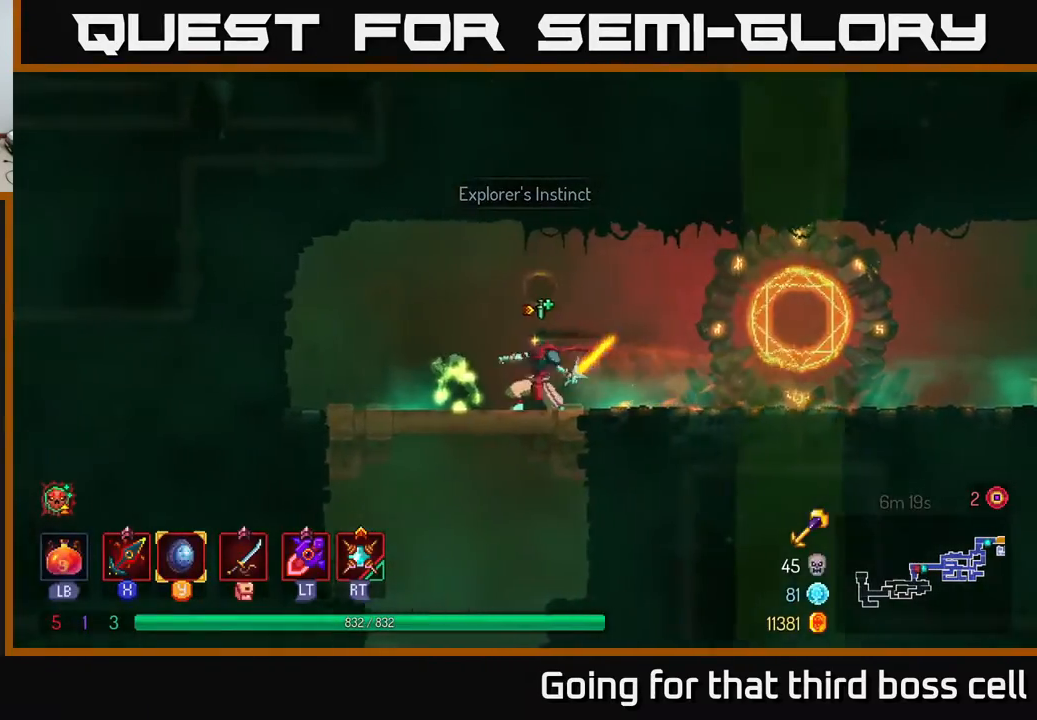
{"buttons": [], "left_stick": "down", "right_stick": "center", "events": [[83, "X", "down"], [200, "X", "up"], [483, "left_stick", "down"]]}
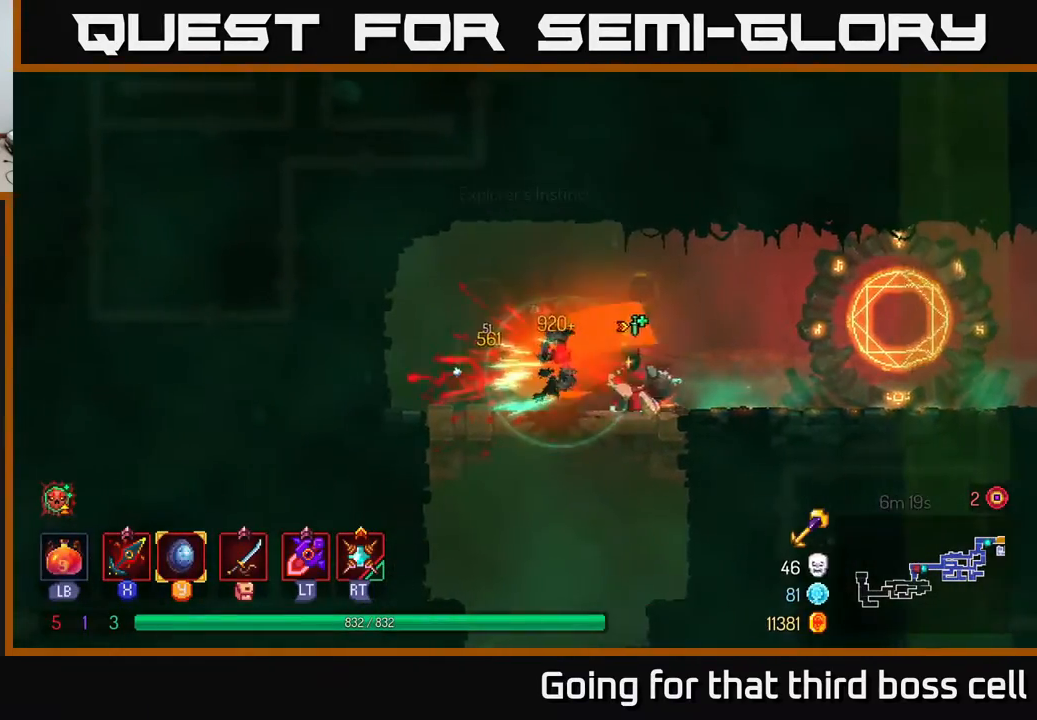
{"buttons": [], "left_stick": "down", "right_stick": "center", "events": [[50, "A", "down"], [150, "A", "up"], [367, "A", "down"], [467, "A", "up"]]}
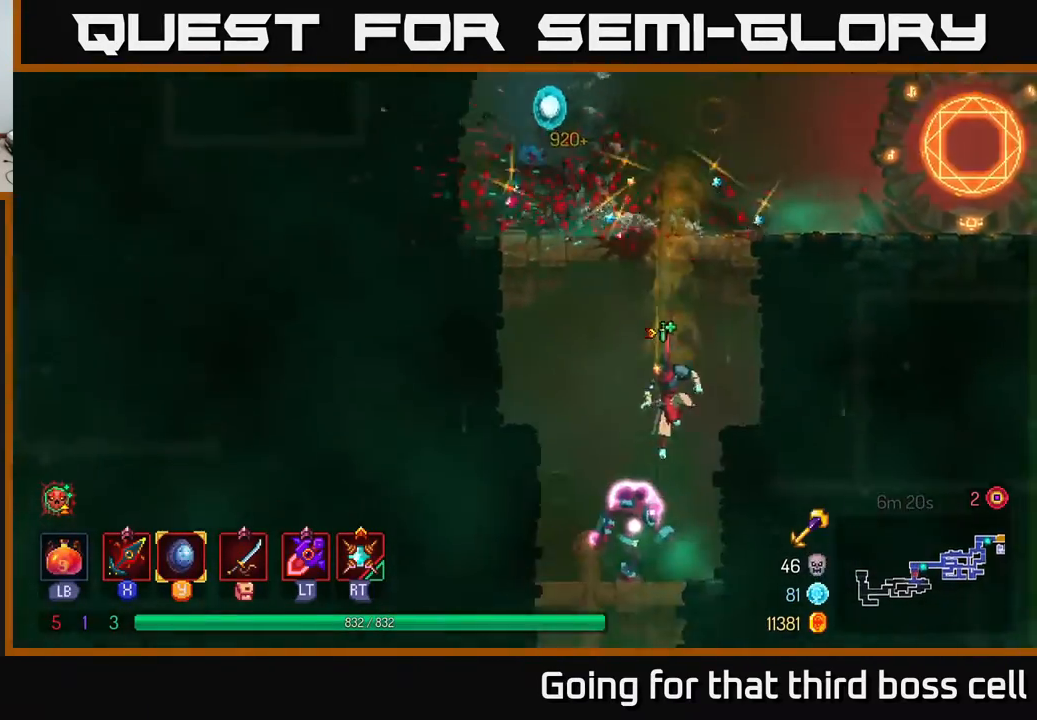
{"buttons": [], "left_stick": "left", "right_stick": "center", "events": [[183, "left_stick", "center"], [433, "X", "down"], [483, "left_stick", "left"], [500, "X", "up"]]}
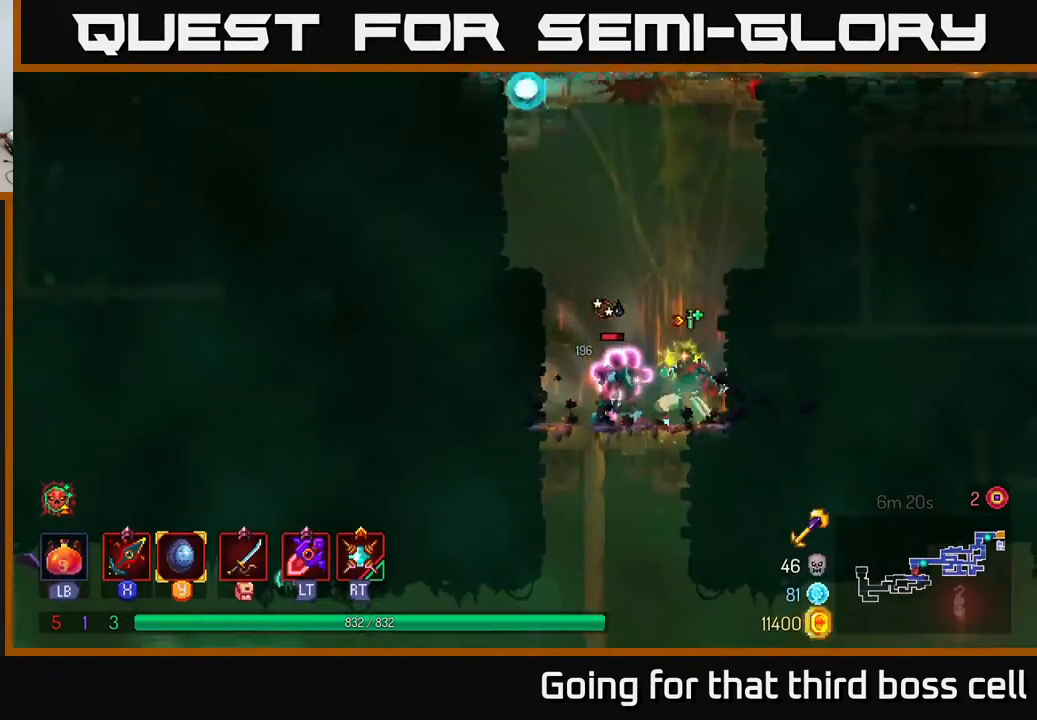
{"buttons": [], "left_stick": "down", "right_stick": "center", "events": [[100, "left_stick", "center"], [233, "left_stick", "left"], [467, "left_stick", "down"]]}
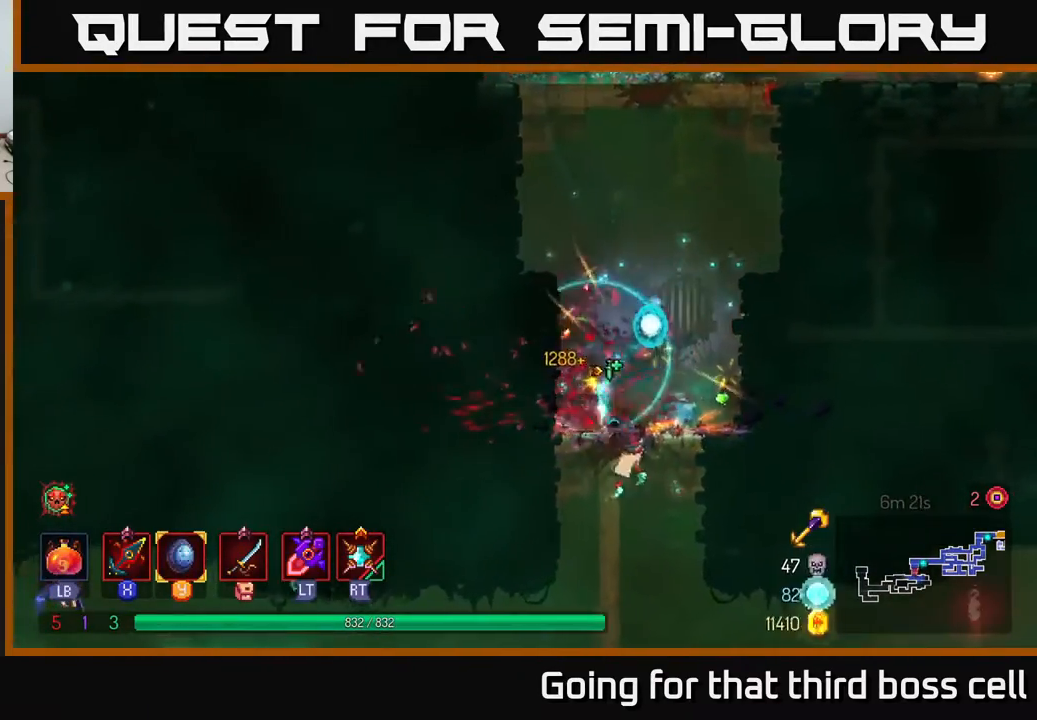
{"buttons": [], "left_stick": "left", "right_stick": "center", "events": [[33, "A", "down"], [117, "A", "up"], [183, "A", "down"], [250, "A", "up"], [383, "left_stick", "center"], [433, "left_stick", "left"]]}
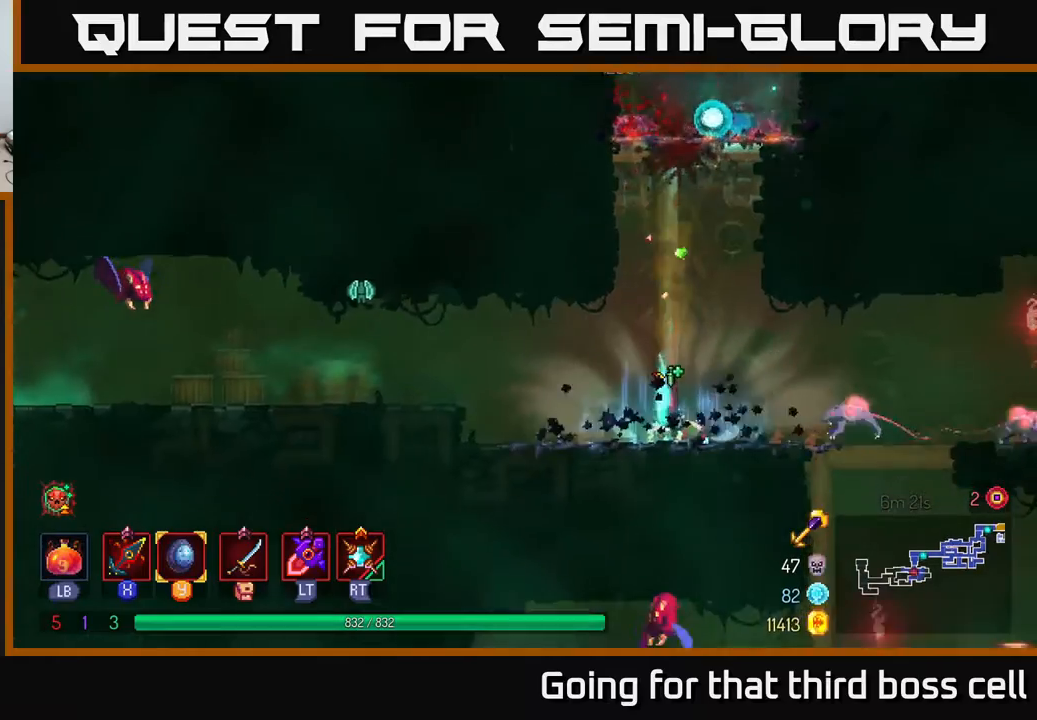
{"buttons": [], "left_stick": "right", "right_stick": "center", "events": [[183, "left_stick", "right"], [367, "X", "down"], [467, "X", "up"]]}
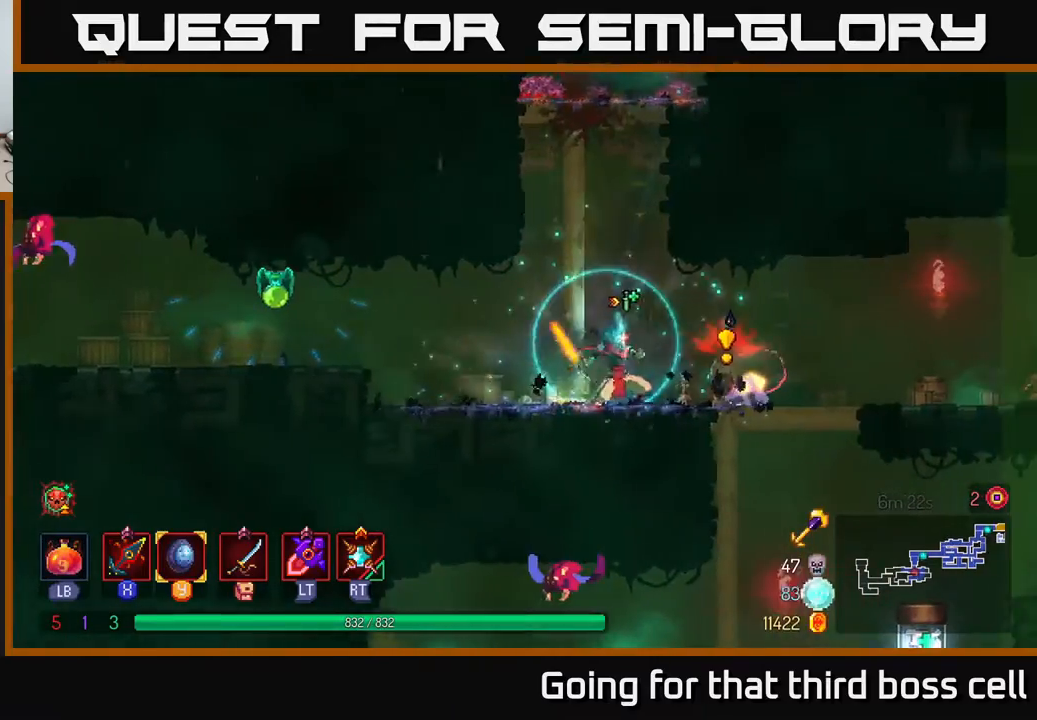
{"buttons": [], "left_stick": "right", "right_stick": "center", "events": []}
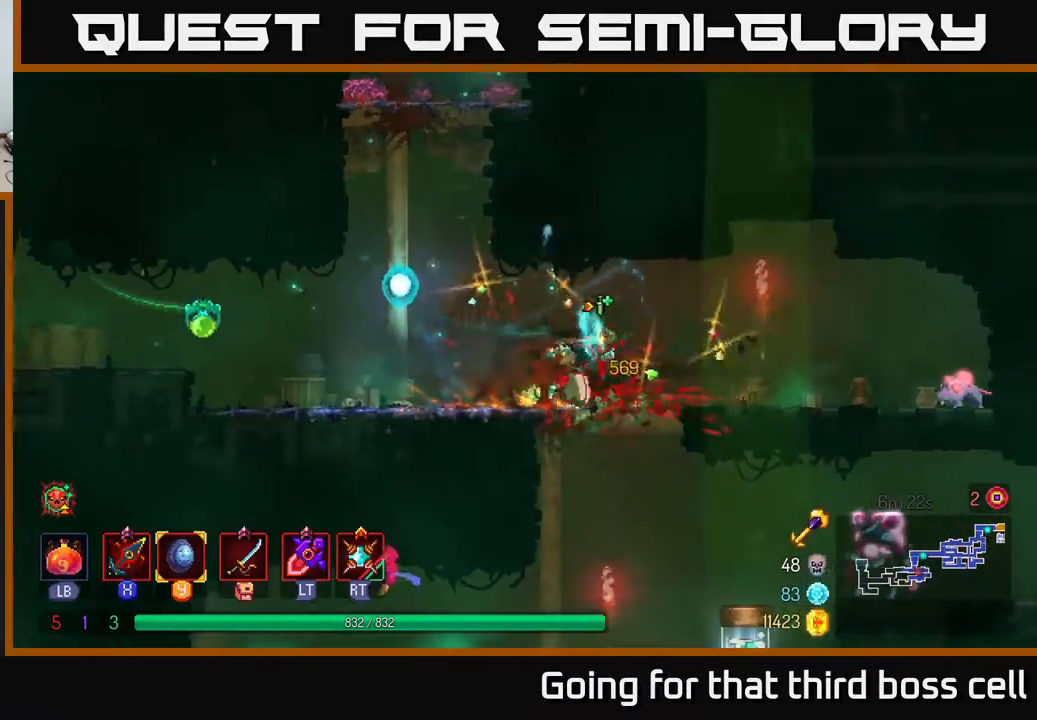
{"buttons": [], "left_stick": "left", "right_stick": "center", "events": [[100, "left_stick", "left"], [217, "R2", "down"], [267, "R2", "up"], [300, "left_stick", "right"], [433, "left_stick", "left"]]}
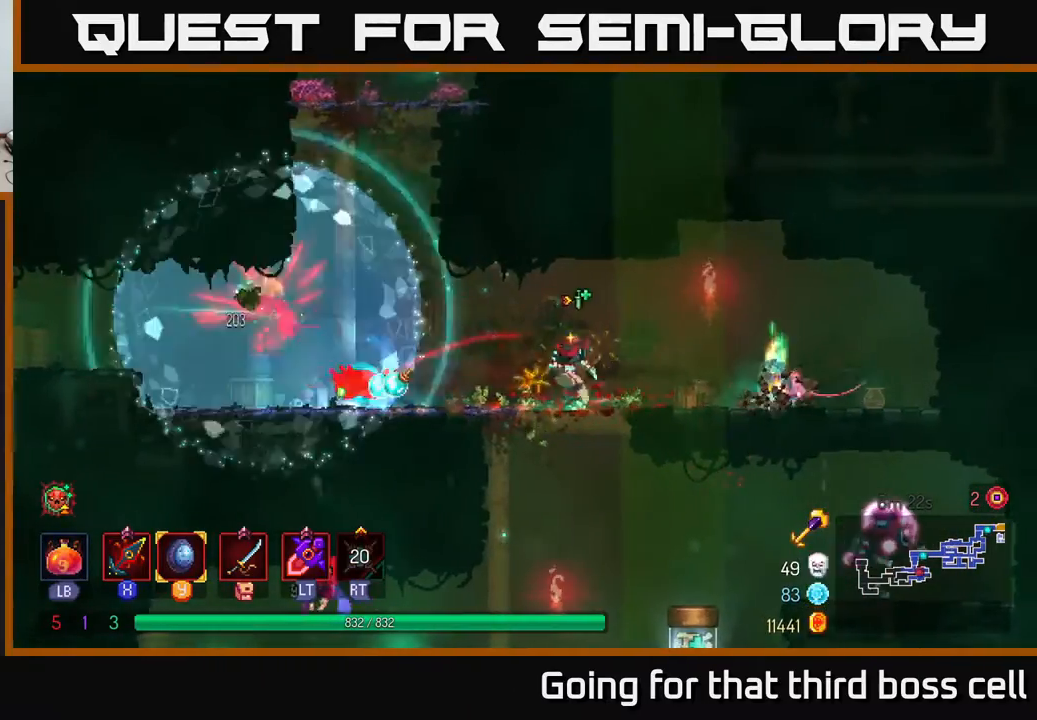
{"buttons": [], "left_stick": "right", "right_stick": "center", "events": [[83, "left_stick", "center"], [150, "left_stick", "right"]]}
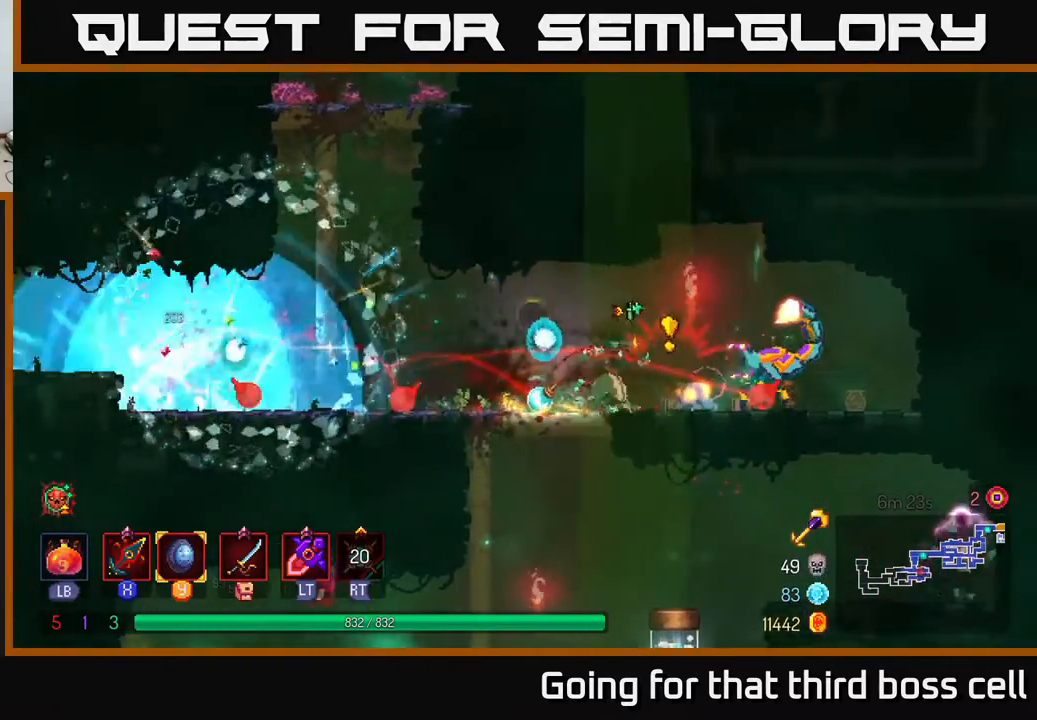
{"buttons": ["X"], "left_stick": "left", "right_stick": "center", "events": [[50, "B", "down"], [133, "B", "up"], [200, "B", "down"], [333, "B", "up"], [467, "left_stick", "left"], [500, "X", "down"]]}
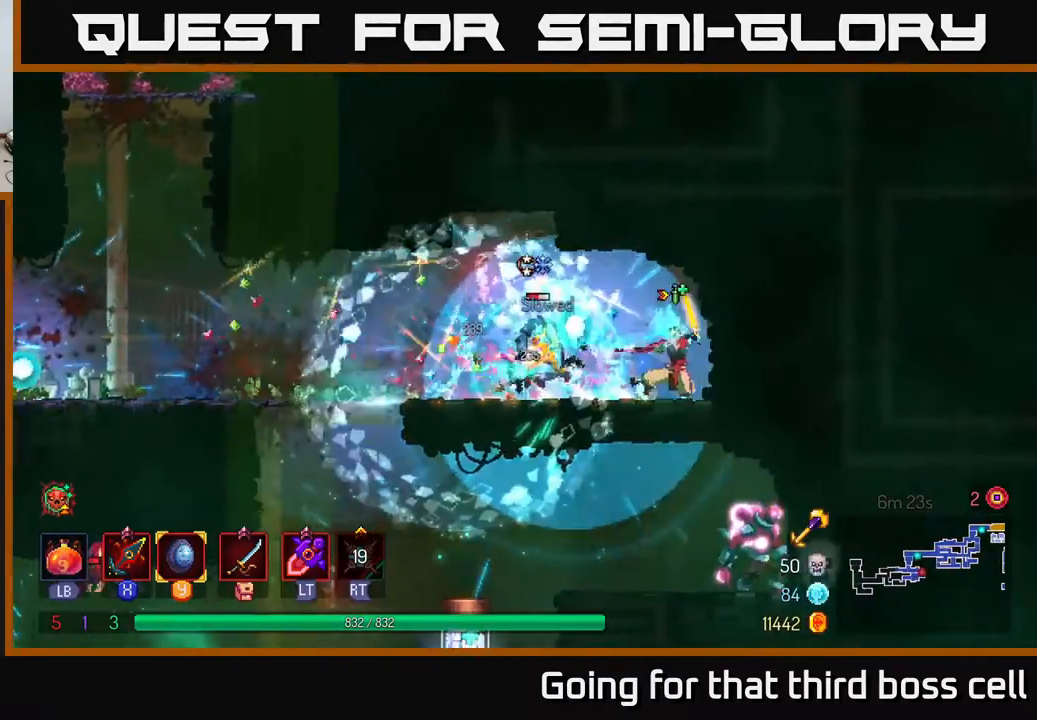
{"buttons": [], "left_stick": "left", "right_stick": "center", "events": [[67, "X", "up"], [150, "X", "down"], [167, "left_stick", "center"], [183, "X", "up"], [400, "left_stick", "left"]]}
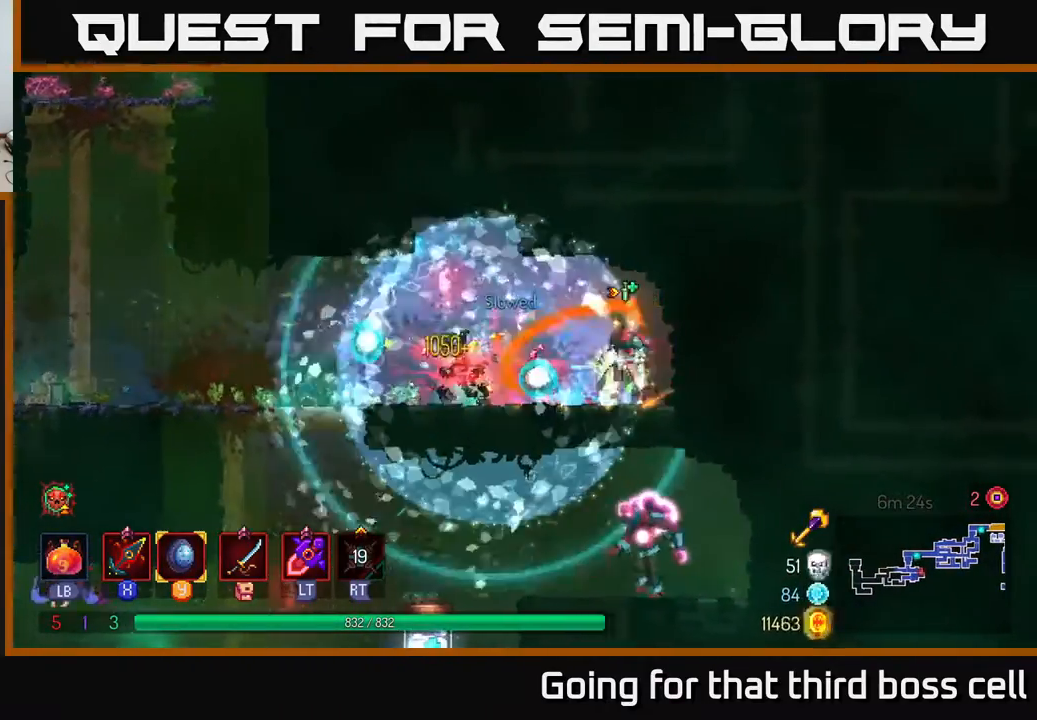
{"buttons": [], "left_stick": "left", "right_stick": "center", "events": [[67, "X", "down"], [83, "left_stick", "center"], [117, "X", "up"], [250, "left_stick", "left"], [400, "B", "down"], [500, "B", "up"]]}
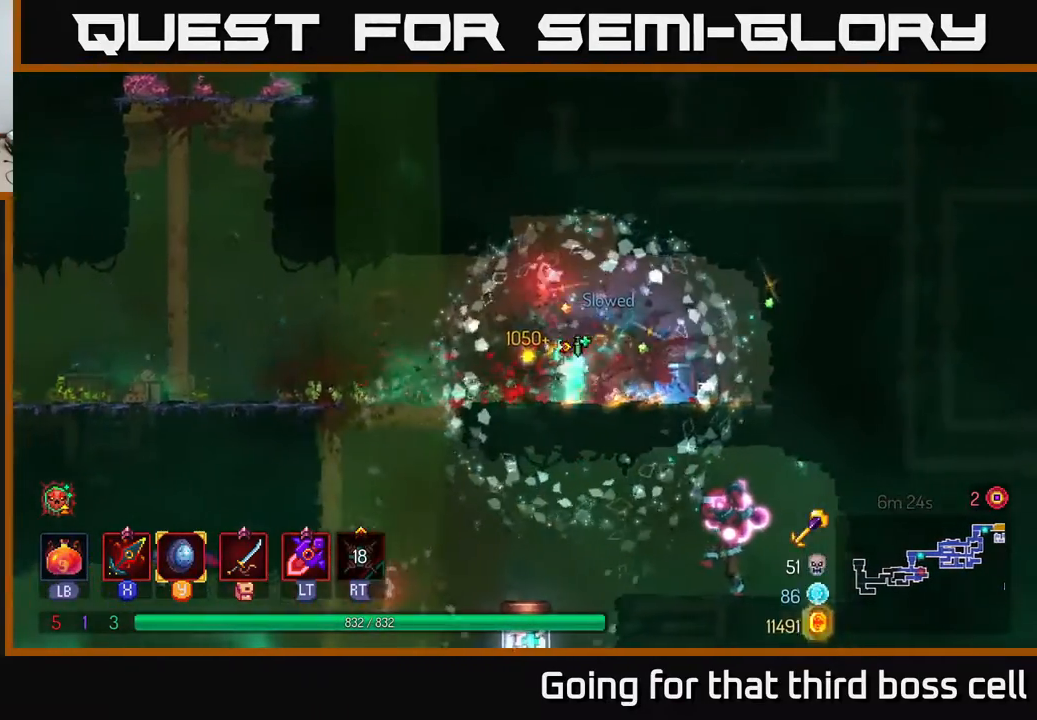
{"buttons": ["A"], "left_stick": "down", "right_stick": "center", "events": [[333, "left_stick", "down"], [367, "A", "down"], [417, "A", "up"], [483, "A", "down"]]}
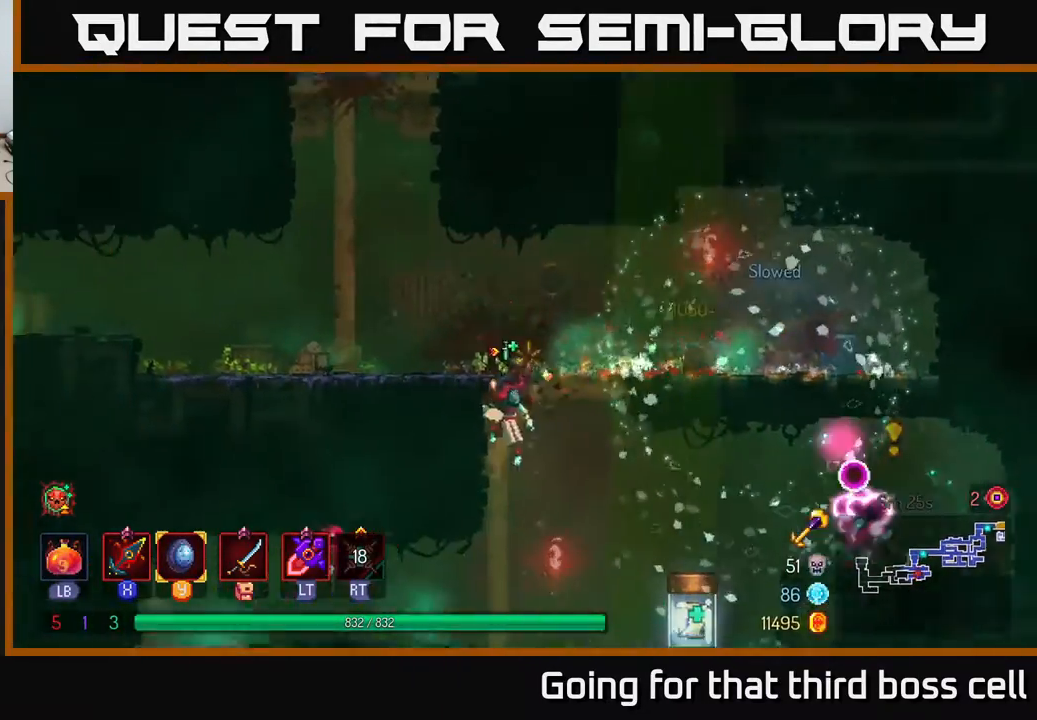
{"buttons": ["A"], "left_stick": "right", "right_stick": "center", "events": [[100, "A", "up"], [150, "left_stick", "right"], [467, "A", "down"]]}
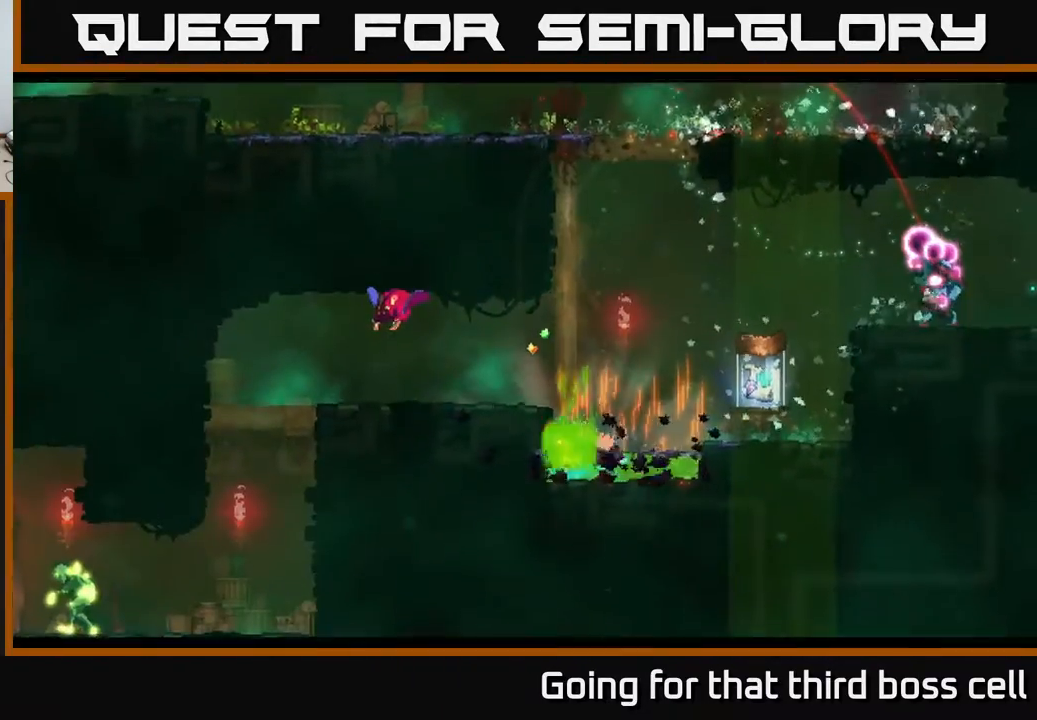
{"buttons": [], "left_stick": "center", "right_stick": "center", "events": [[50, "A", "up"], [100, "A", "down"], [167, "A", "up"], [233, "B", "down"], [333, "B", "up"], [350, "B", "down"], [433, "B", "up"], [483, "left_stick", "center"]]}